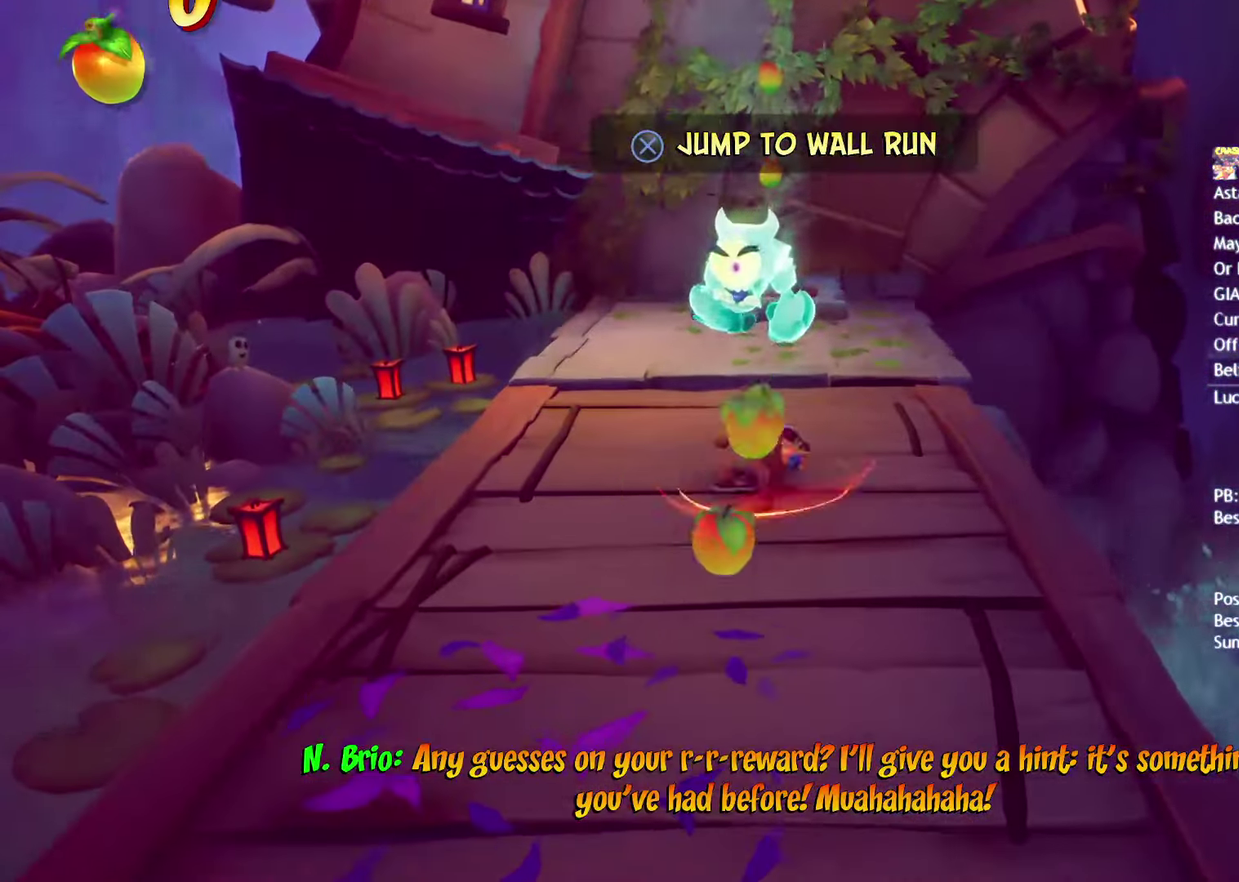
Gameplay with a controller (PlayStation layout); each line is a JSON object with the inputs held at the frame after it. "events" lists button and stick changes between this image and that frame as [ms after this image, input, new state], when the widget could be followed in between. Not read: R1.
{"buttons": [], "left_stick": "up", "right_stick": "center", "events": [[67, "SQUARE", "up"], [200, "CIRCLE", "down"], [267, "CIRCLE", "up"], [383, "SQUARE", "down"], [467, "SQUARE", "up"]]}
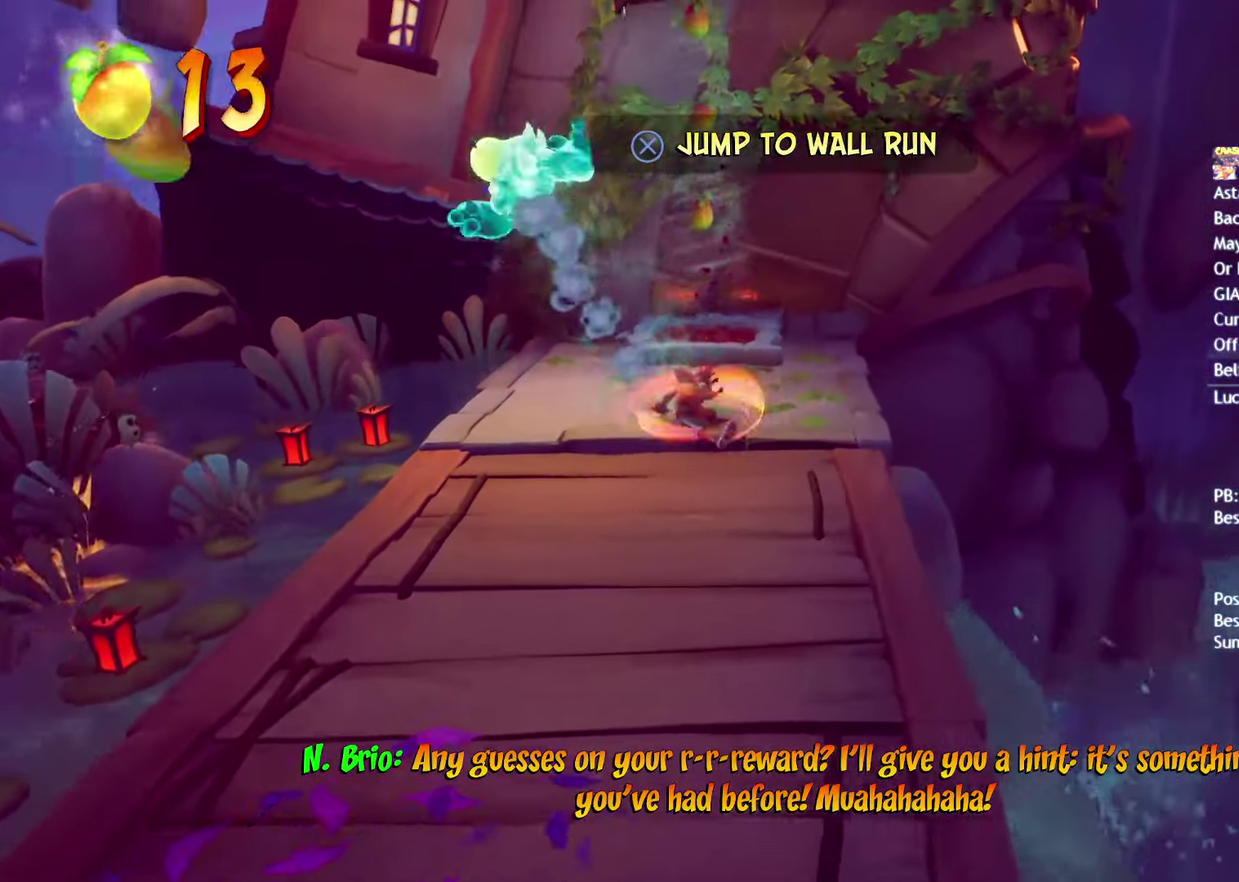
{"buttons": [], "left_stick": "up-right", "right_stick": "center", "events": [[67, "CIRCLE", "down"], [150, "CIRCLE", "up"], [233, "SQUARE", "down"], [283, "CROSS", "down"], [300, "SQUARE", "up"], [350, "CROSS", "up"], [417, "left_stick", "up-right"]]}
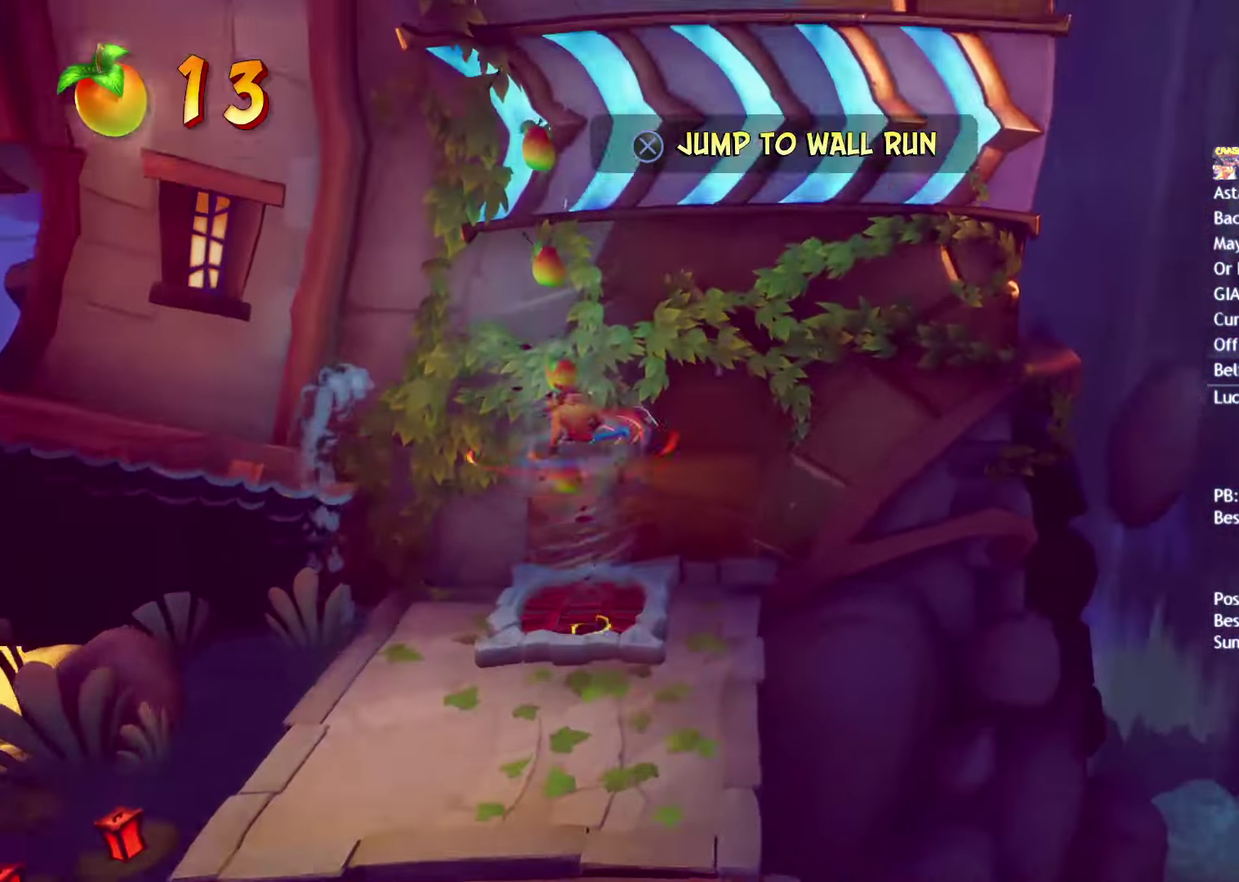
{"buttons": [], "left_stick": "right", "right_stick": "center", "events": [[300, "left_stick", "right"]]}
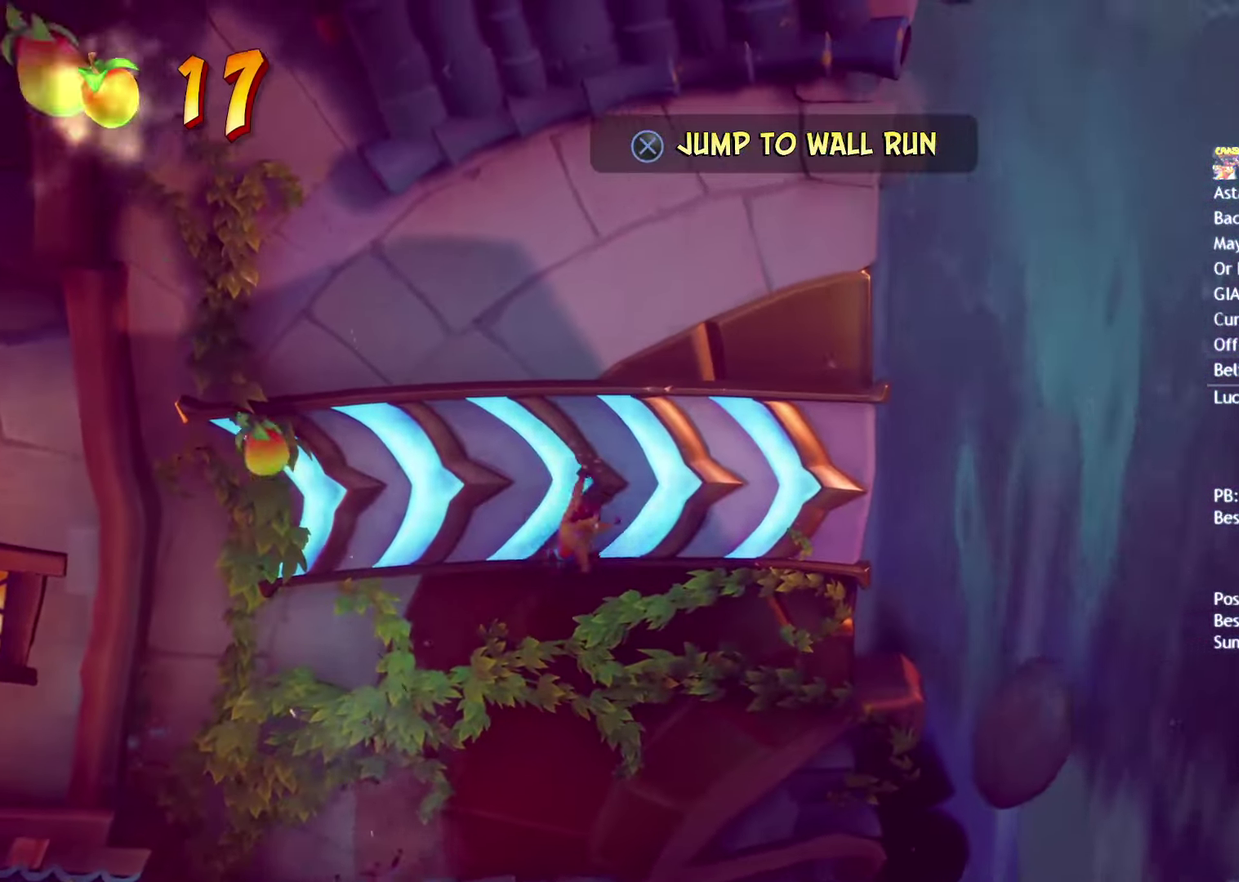
{"buttons": [], "left_stick": "right", "right_stick": "center", "events": [[183, "CROSS", "down"], [267, "CROSS", "up"]]}
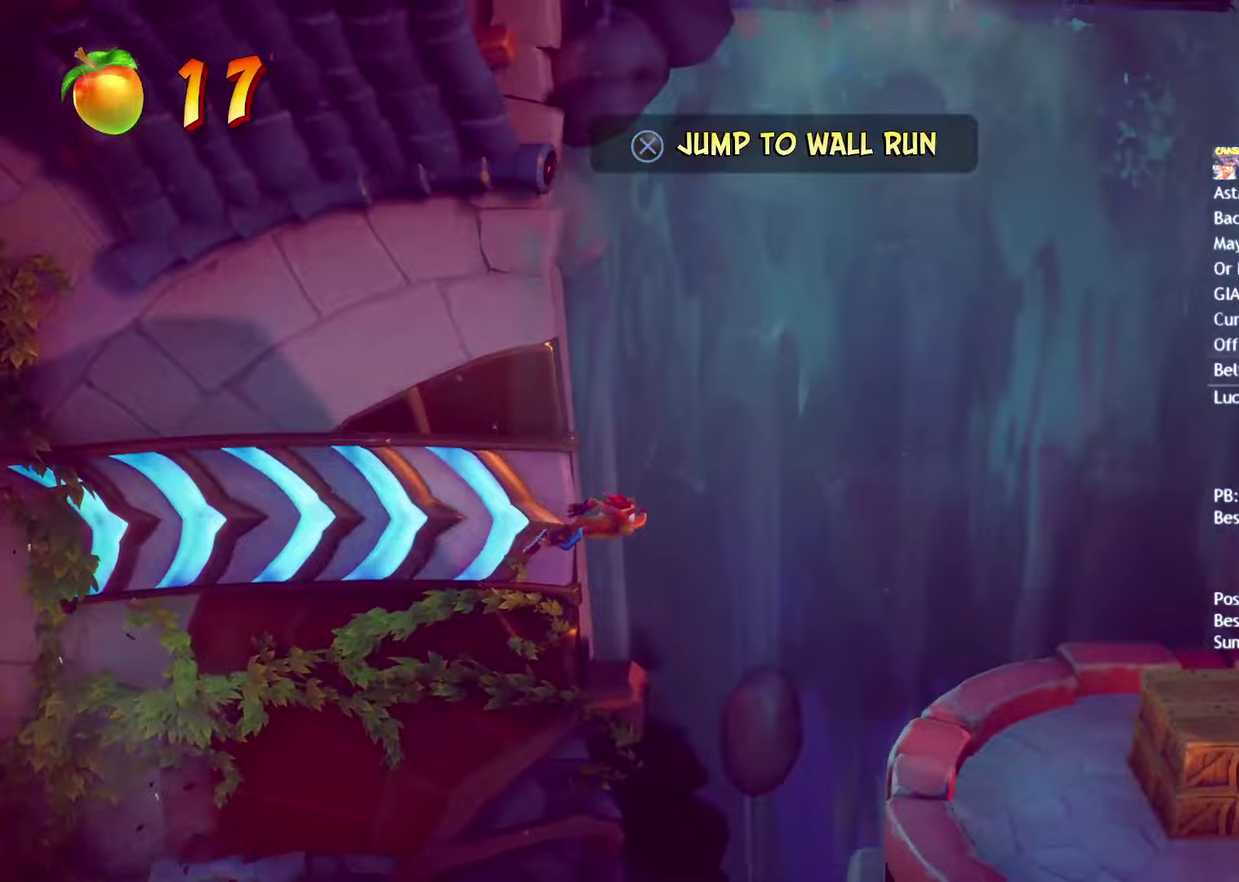
{"buttons": ["CIRCLE"], "left_stick": "right", "right_stick": "center", "events": [[500, "CIRCLE", "down"]]}
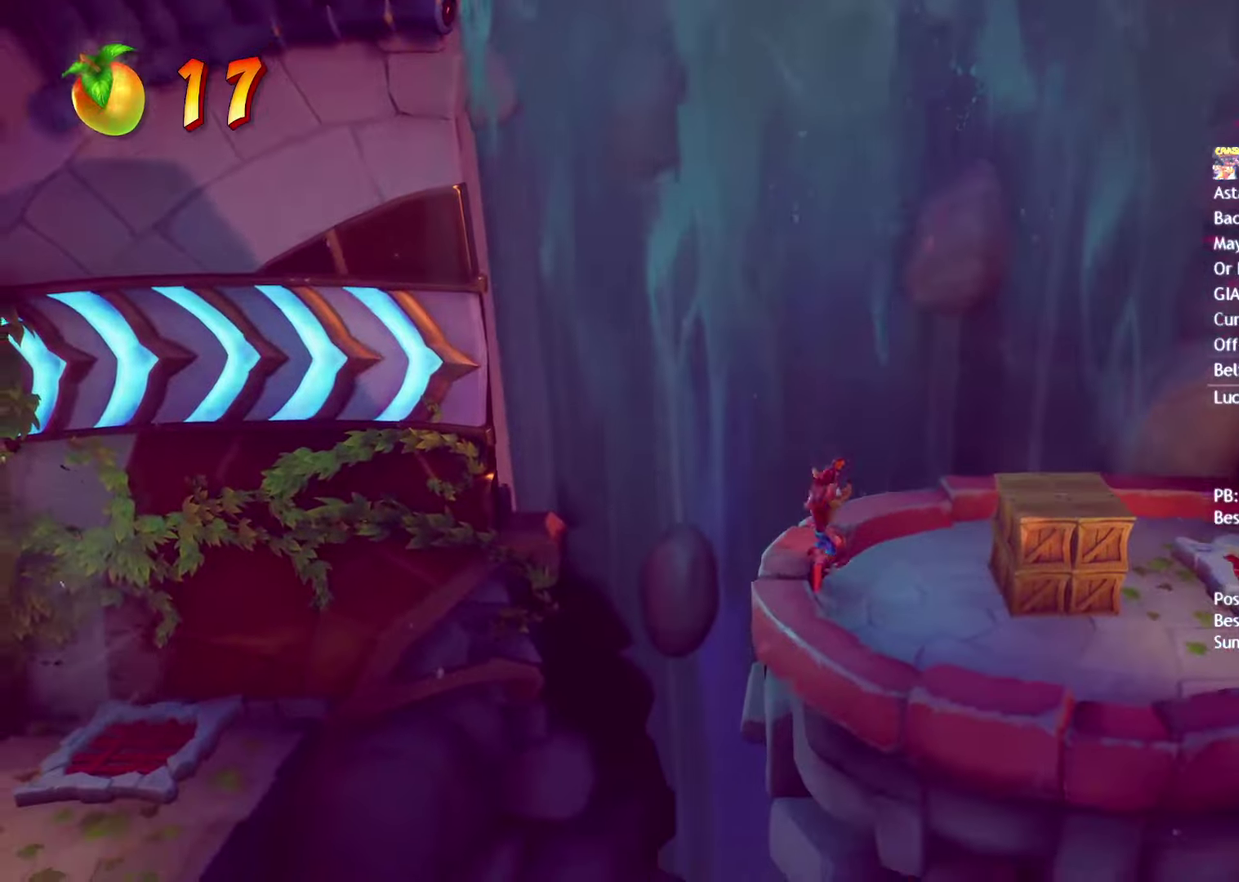
{"buttons": ["SQUARE"], "left_stick": "right", "right_stick": "center", "events": [[50, "CIRCLE", "up"], [133, "SQUARE", "down"], [233, "SQUARE", "up"], [350, "CIRCLE", "down"], [417, "CIRCLE", "up"], [500, "SQUARE", "down"]]}
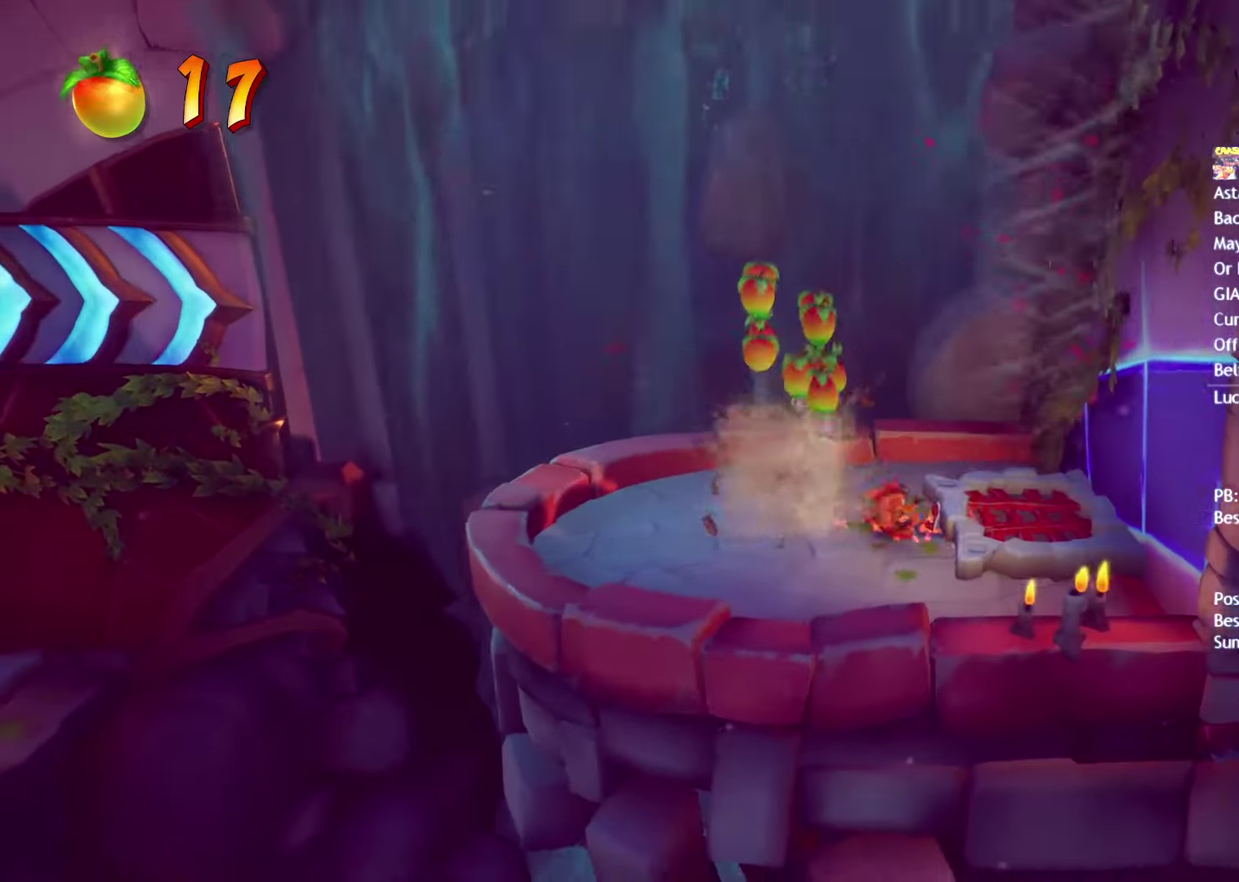
{"buttons": [], "left_stick": "right", "right_stick": "center", "events": [[50, "CROSS", "down"], [67, "SQUARE", "up"], [117, "CROSS", "up"]]}
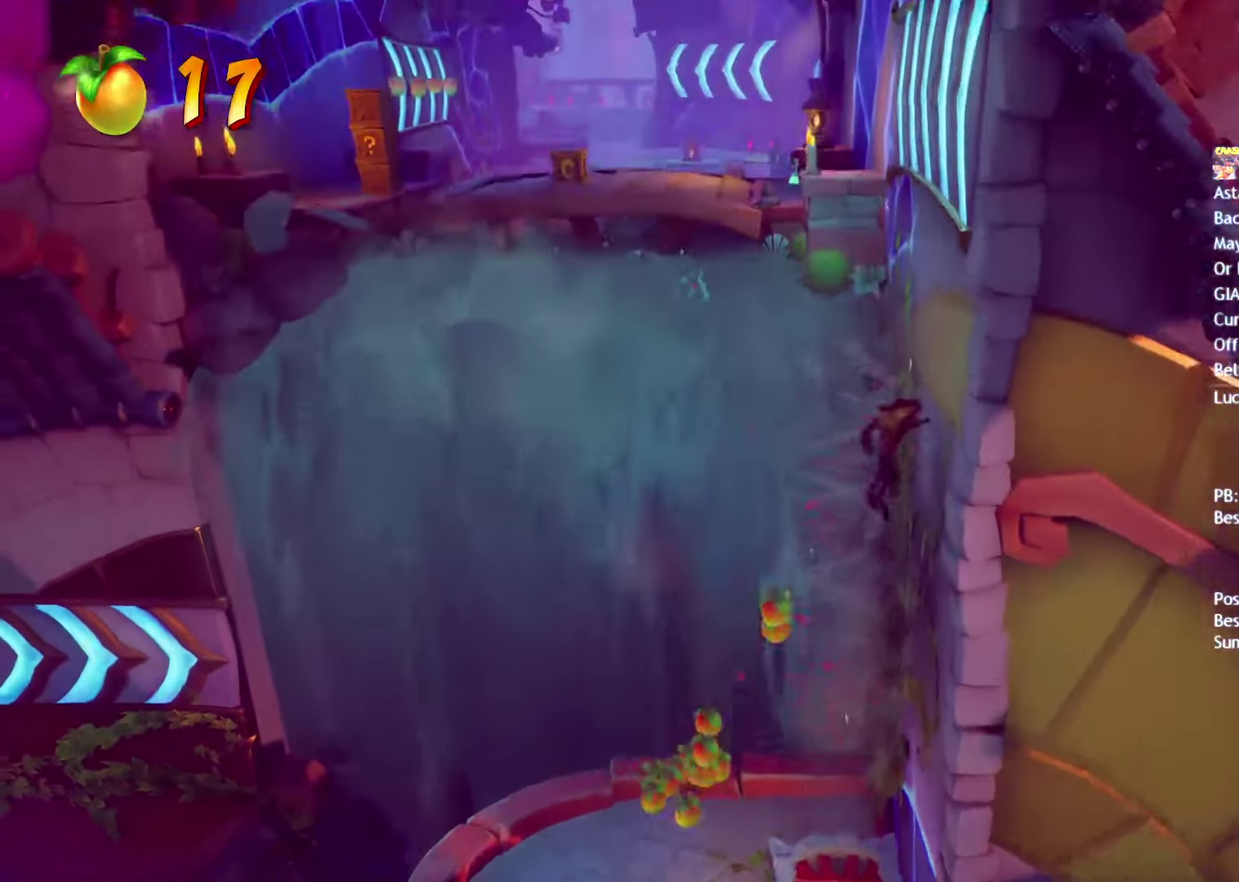
{"buttons": [], "left_stick": "up-right", "right_stick": "center", "events": [[17, "left_stick", "up-right"]]}
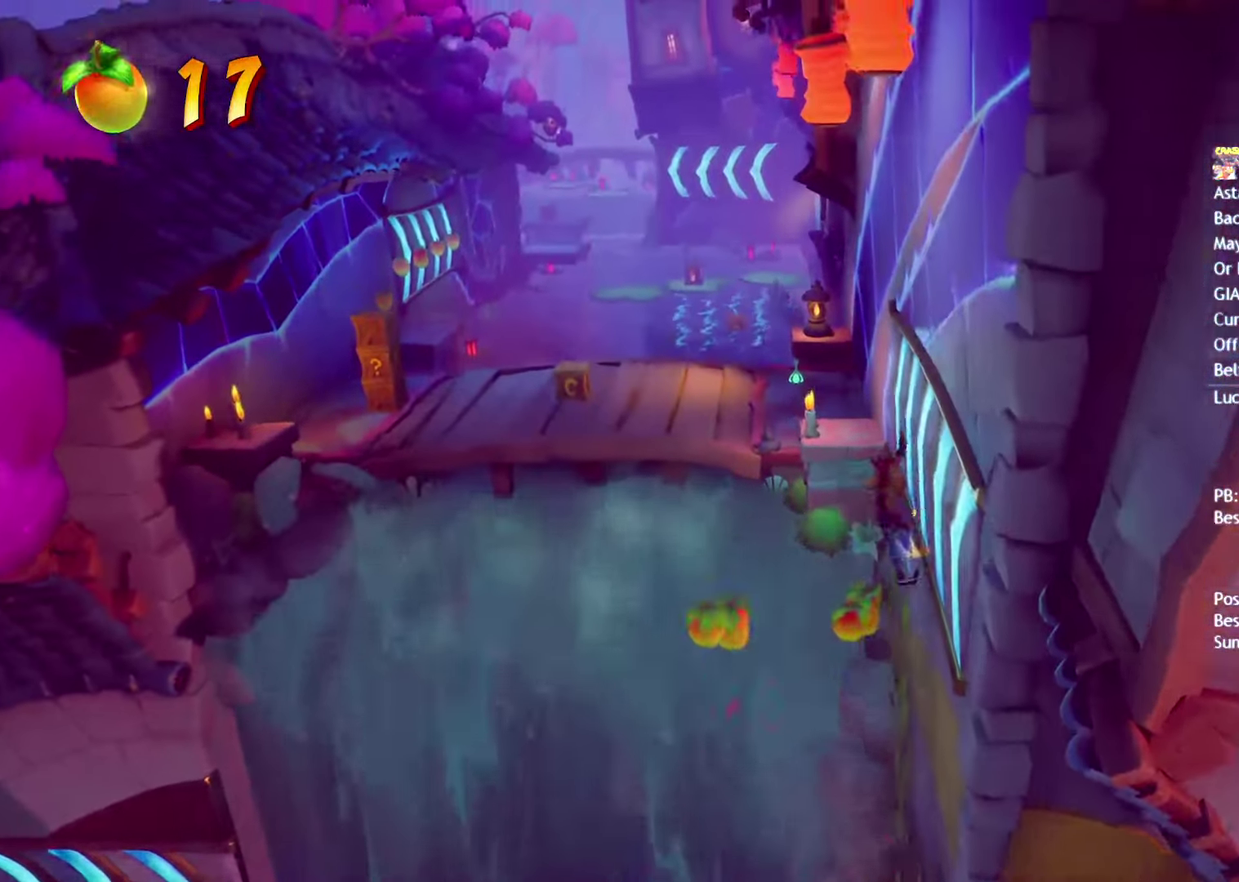
{"buttons": [], "left_stick": "up-left", "right_stick": "center", "events": [[83, "left_stick", "up"], [183, "CROSS", "down"], [267, "CROSS", "up"], [350, "left_stick", "up-left"]]}
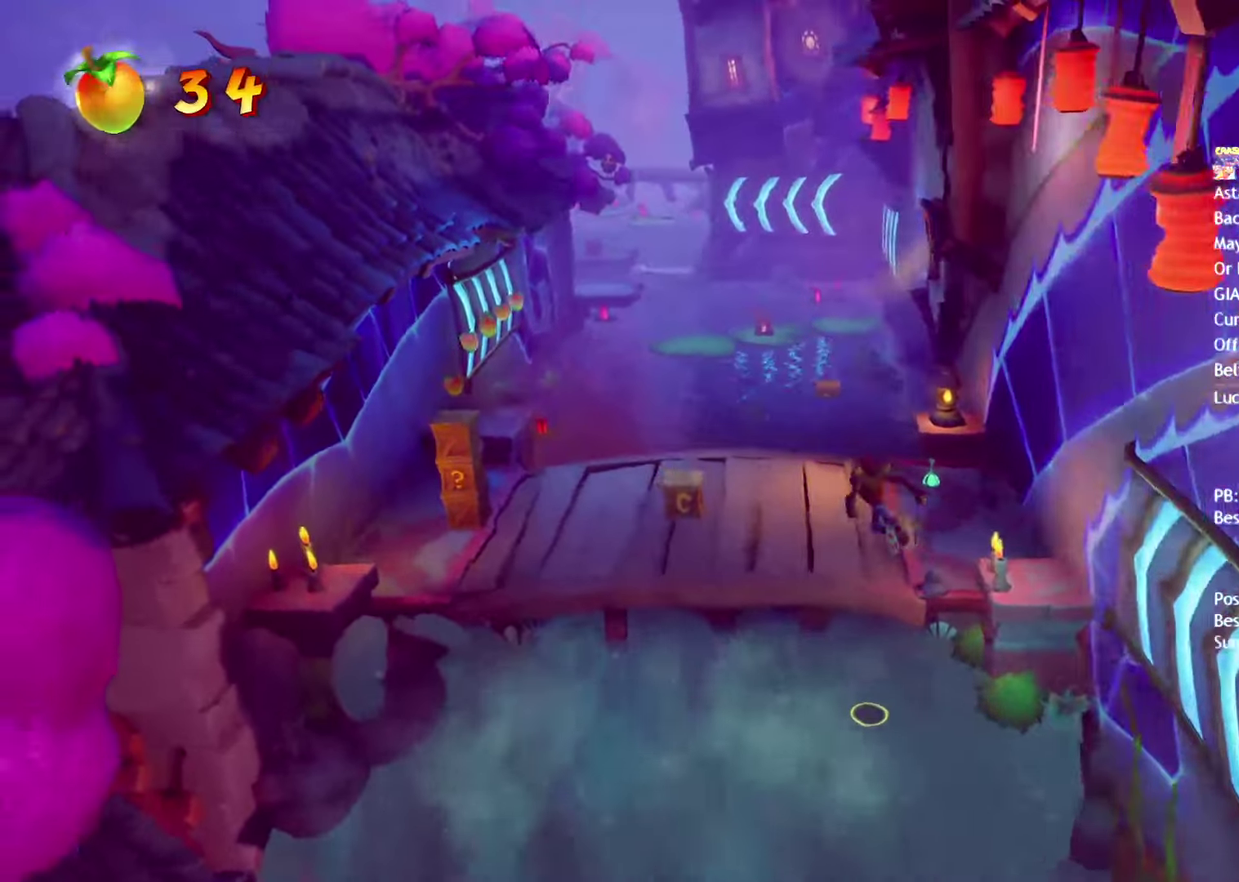
{"buttons": [], "left_stick": "up-left", "right_stick": "center", "events": [[400, "CIRCLE", "down"], [450, "CIRCLE", "up"]]}
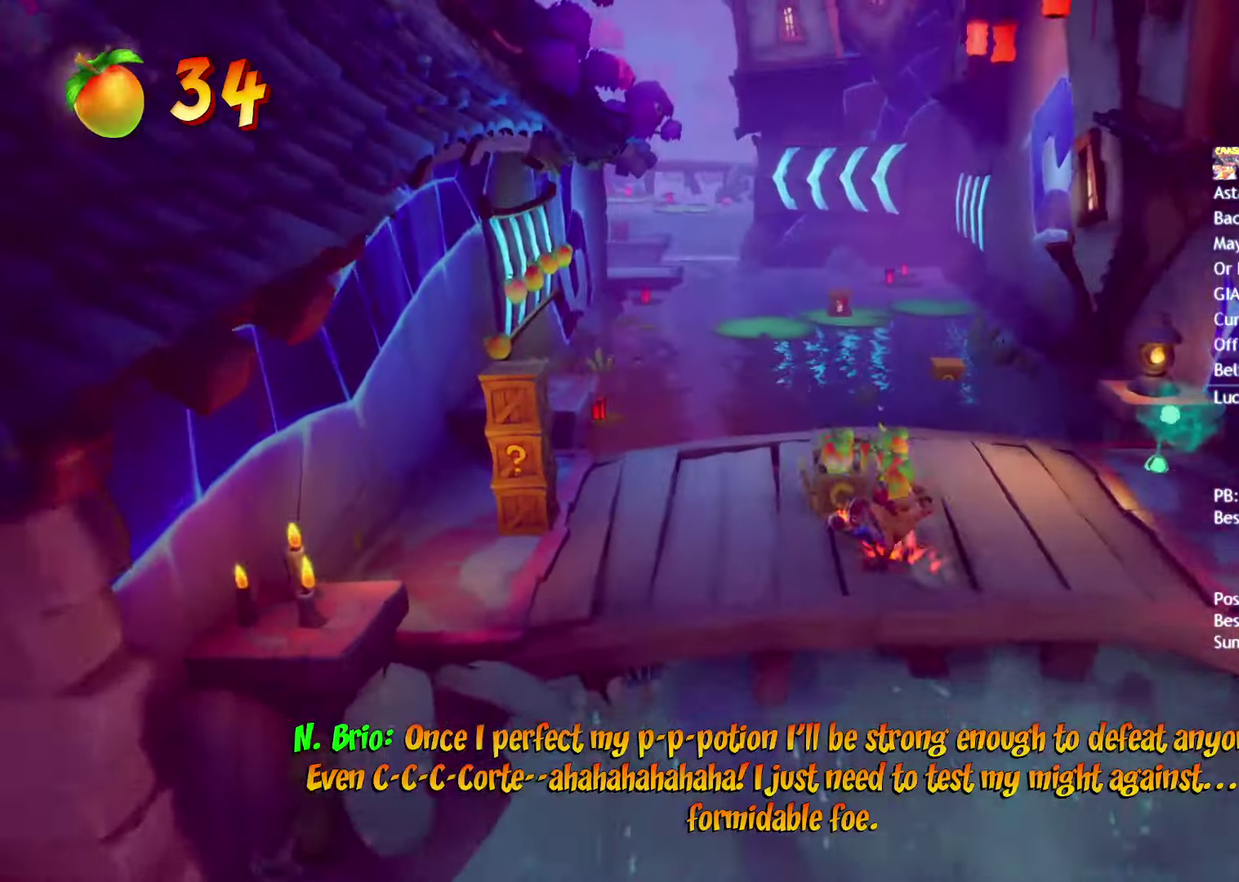
{"buttons": [], "left_stick": "up", "right_stick": "center", "events": [[17, "left_stick", "up"], [50, "SQUARE", "down"], [150, "SQUARE", "up"], [250, "CIRCLE", "down"], [317, "CIRCLE", "up"], [417, "SQUARE", "down"], [500, "SQUARE", "up"]]}
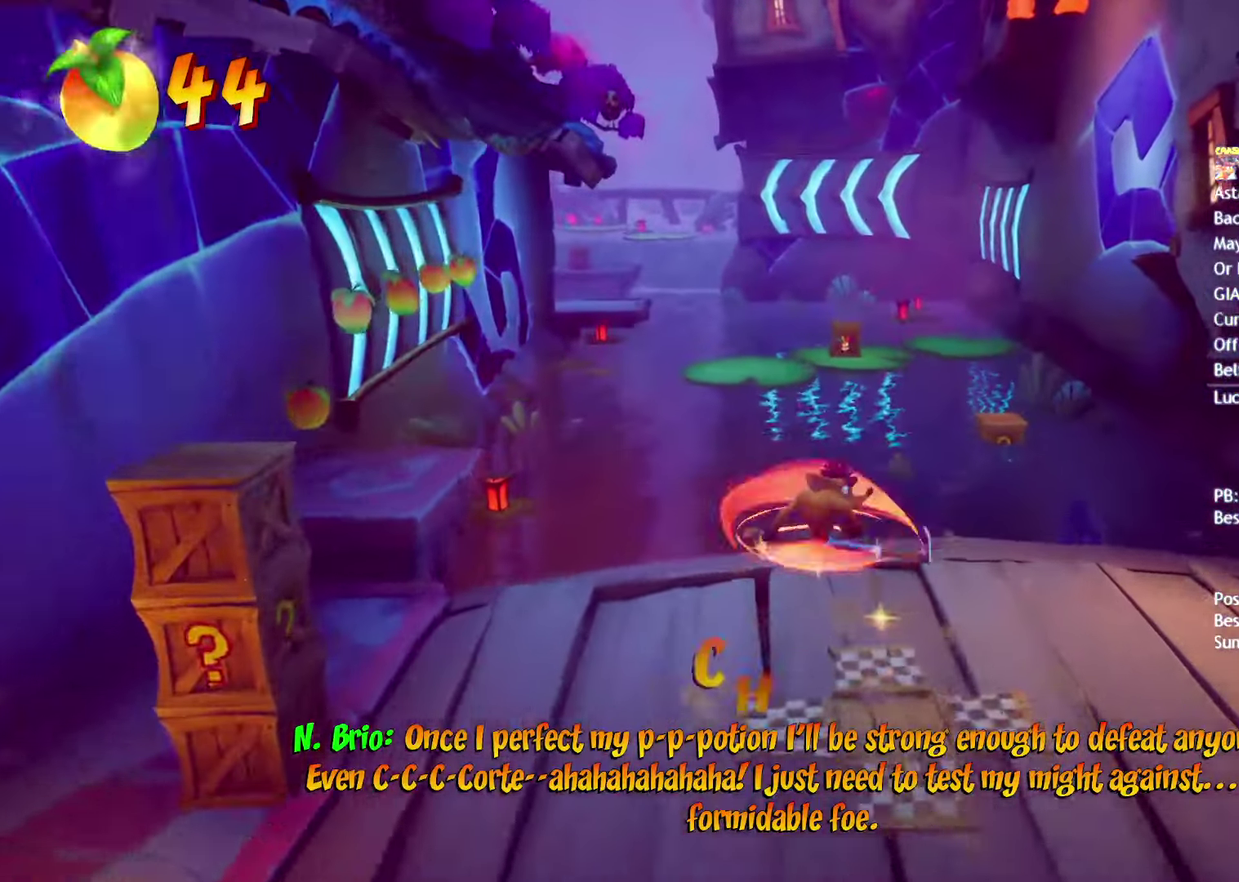
{"buttons": [], "left_stick": "up", "right_stick": "center", "events": [[117, "CIRCLE", "down"], [217, "CIRCLE", "up"], [317, "SQUARE", "down"], [367, "CROSS", "down"], [400, "SQUARE", "up"], [433, "CROSS", "up"]]}
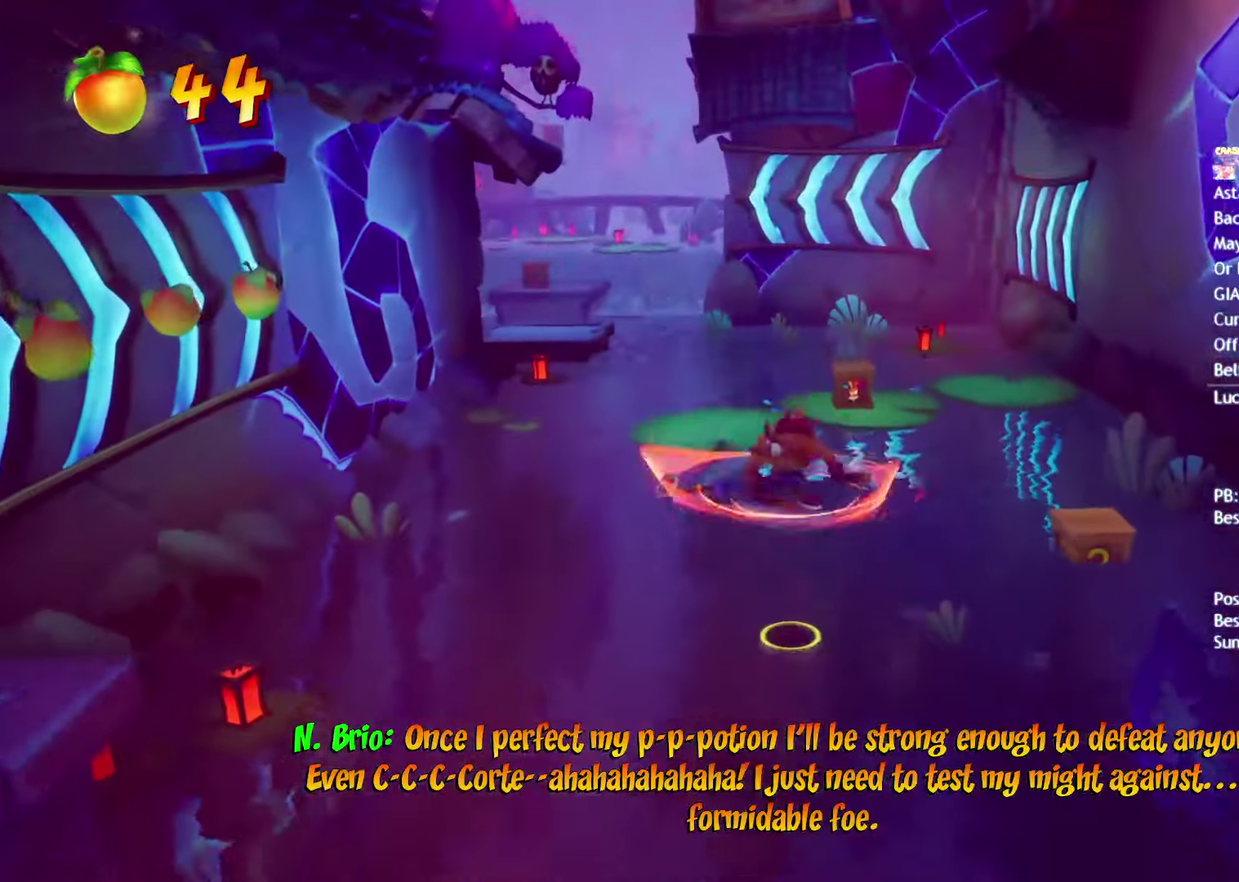
{"buttons": [], "left_stick": "up", "right_stick": "center", "events": [[400, "CROSS", "down"], [483, "CROSS", "up"]]}
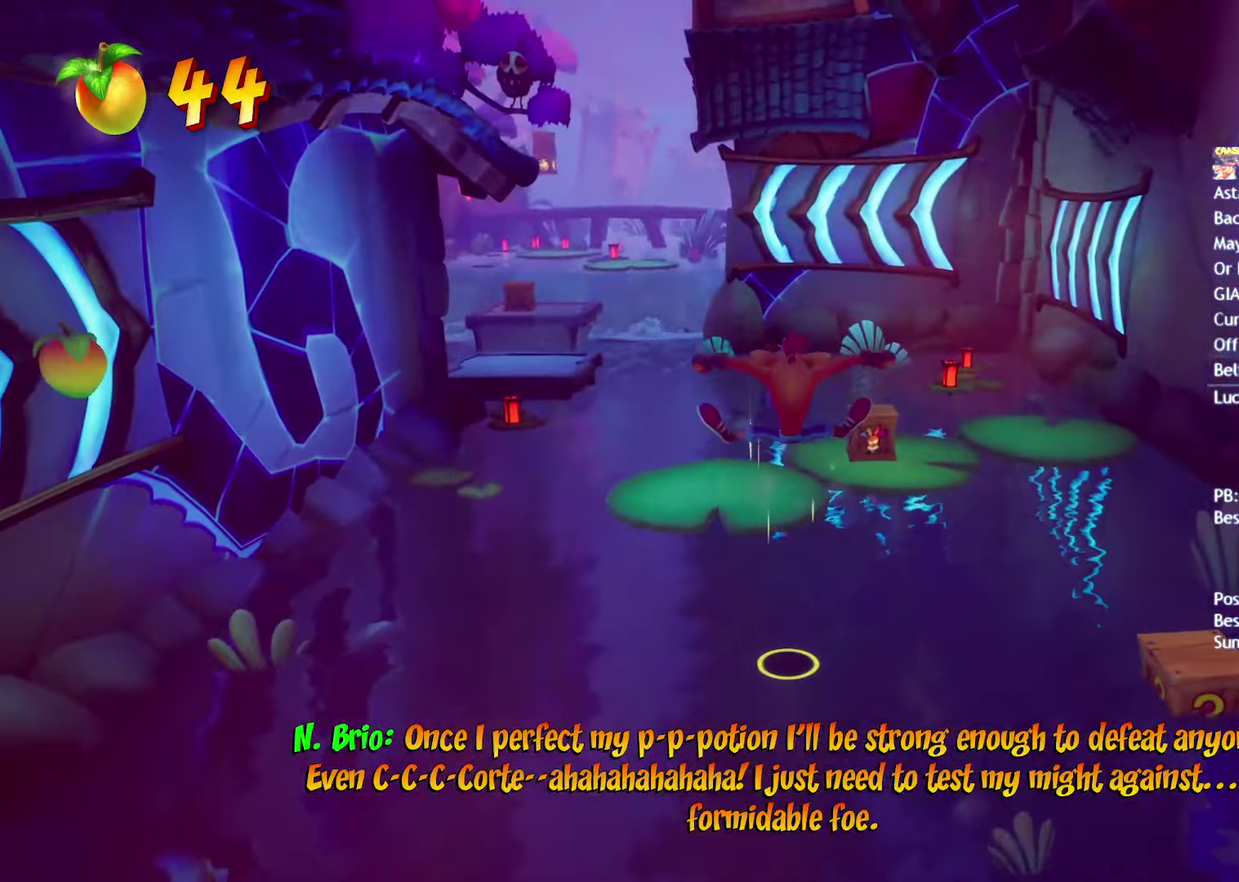
{"buttons": [], "left_stick": "up", "right_stick": "center", "events": []}
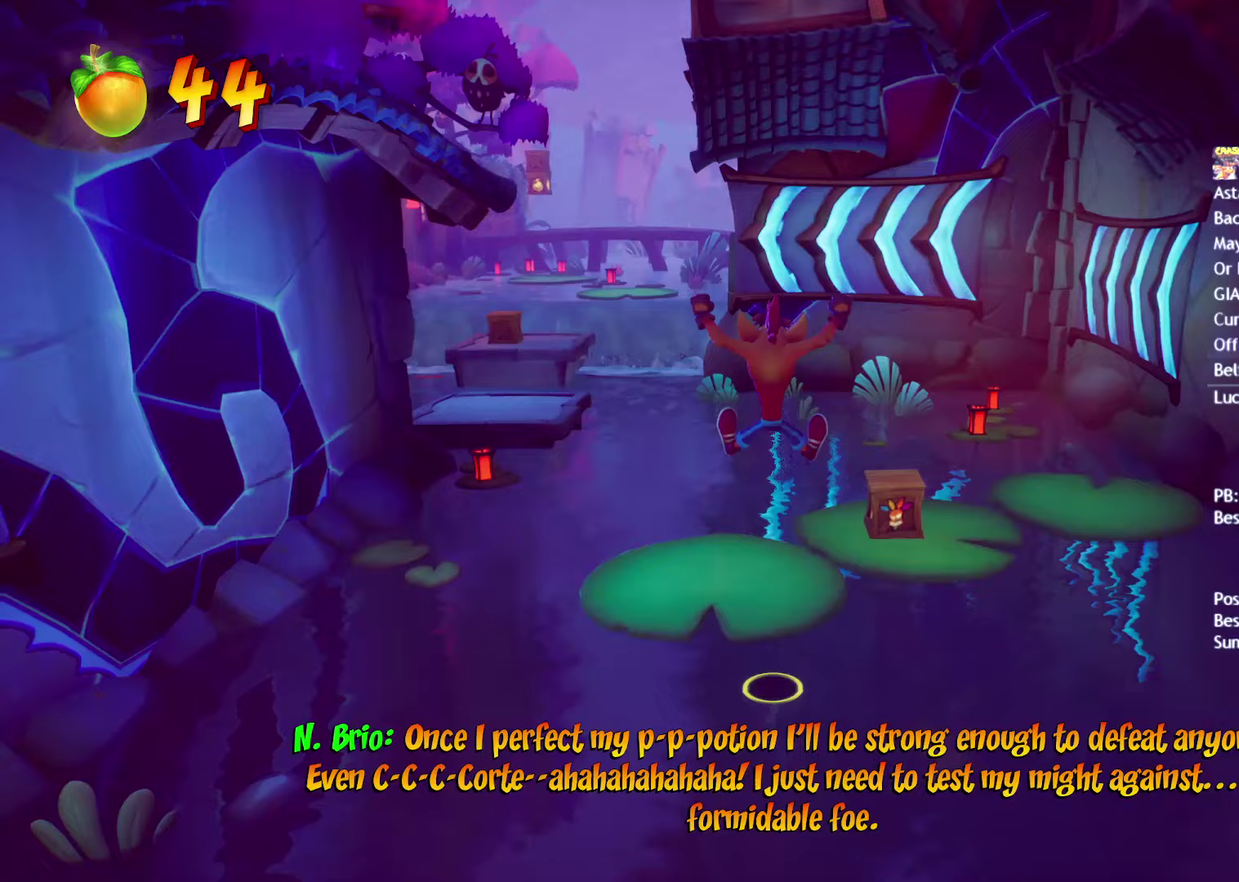
{"buttons": ["SQUARE"], "left_stick": "up-left", "right_stick": "center", "events": [[150, "left_stick", "up-right"], [300, "CIRCLE", "down"], [333, "left_stick", "up"], [367, "CIRCLE", "up"], [400, "left_stick", "up-left"], [467, "SQUARE", "down"]]}
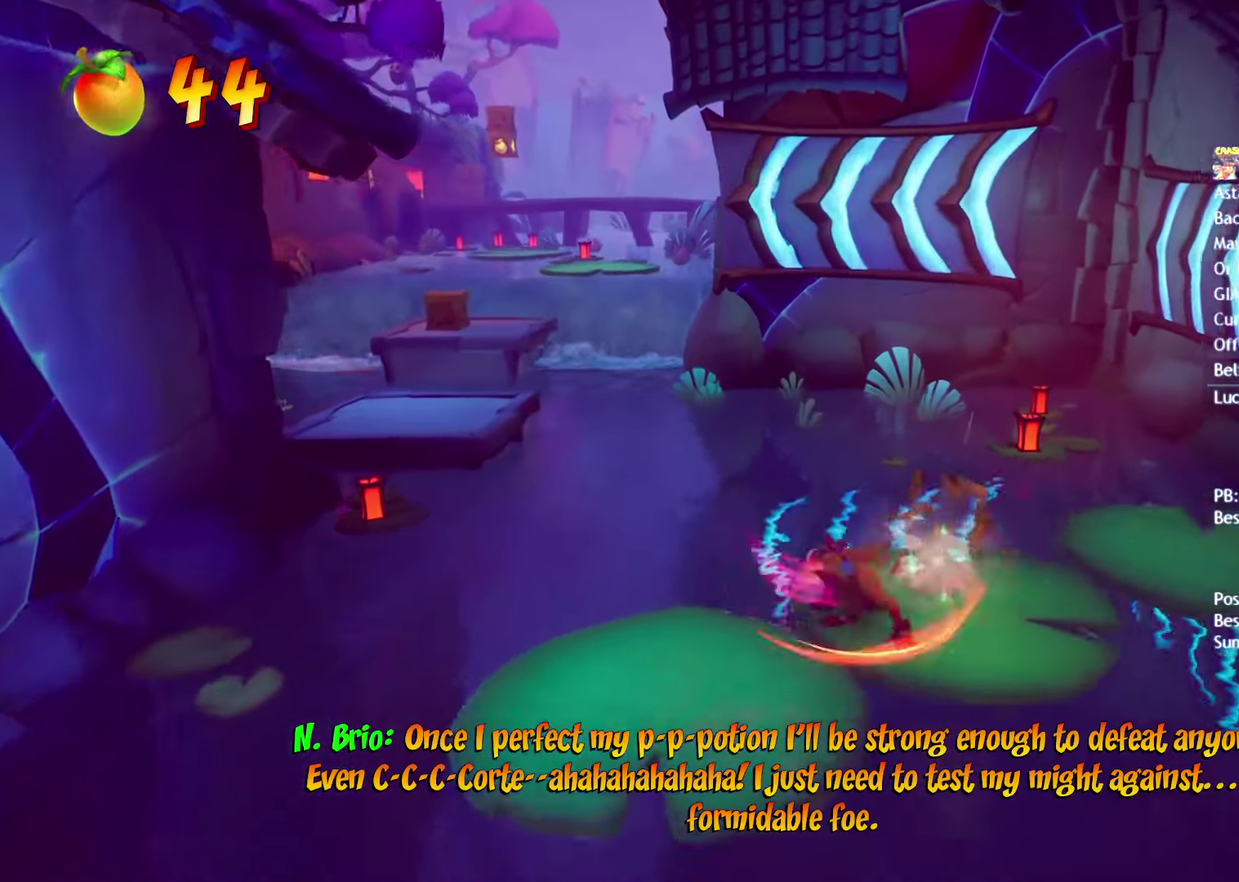
{"buttons": ["CROSS", "SQUARE"], "left_stick": "up-left", "right_stick": "center", "events": [[83, "SQUARE", "up"], [200, "CIRCLE", "down"], [300, "CIRCLE", "up"], [417, "SQUARE", "down"], [483, "CROSS", "down"]]}
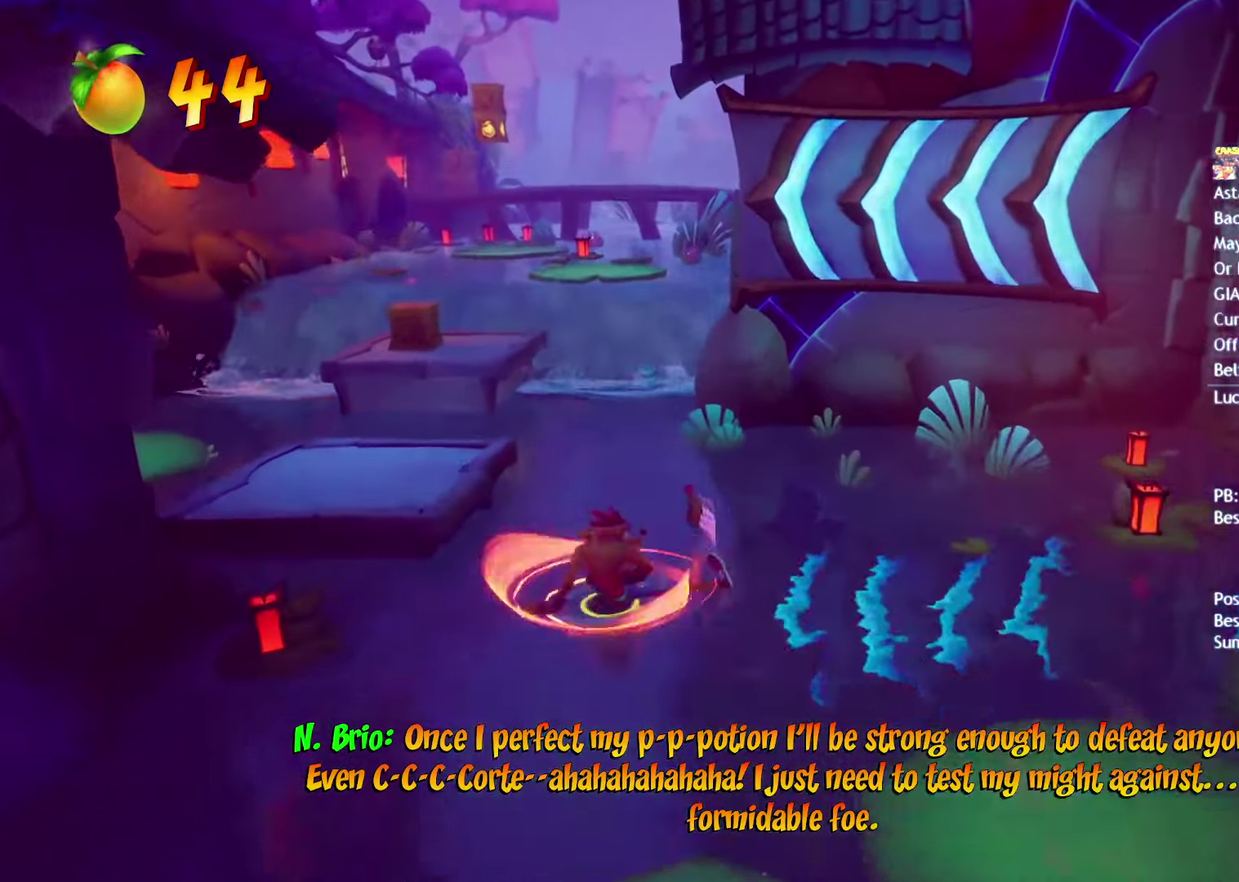
{"buttons": [], "left_stick": "up", "right_stick": "center", "events": [[17, "SQUARE", "up"], [50, "CROSS", "up"], [383, "left_stick", "up"]]}
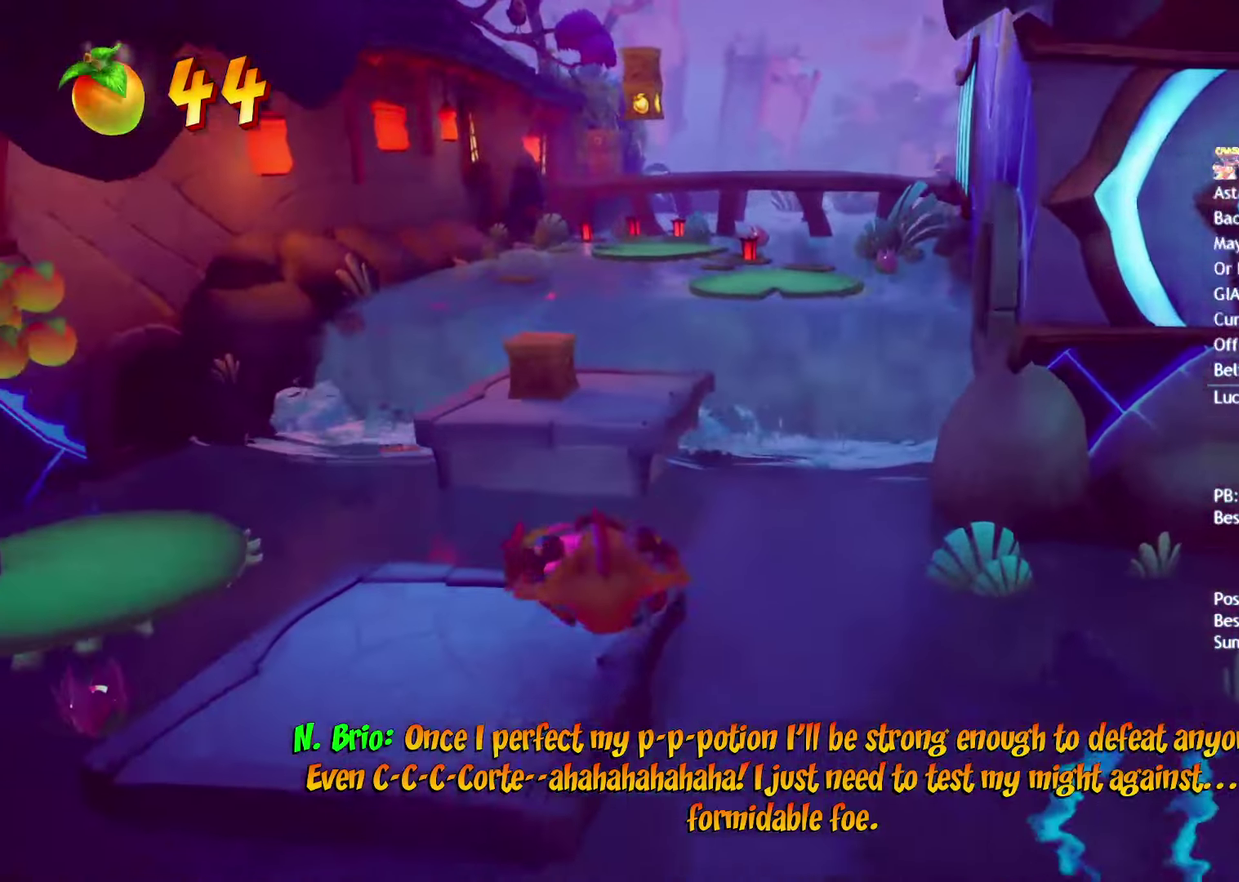
{"buttons": [], "left_stick": "up-right", "right_stick": "center"}
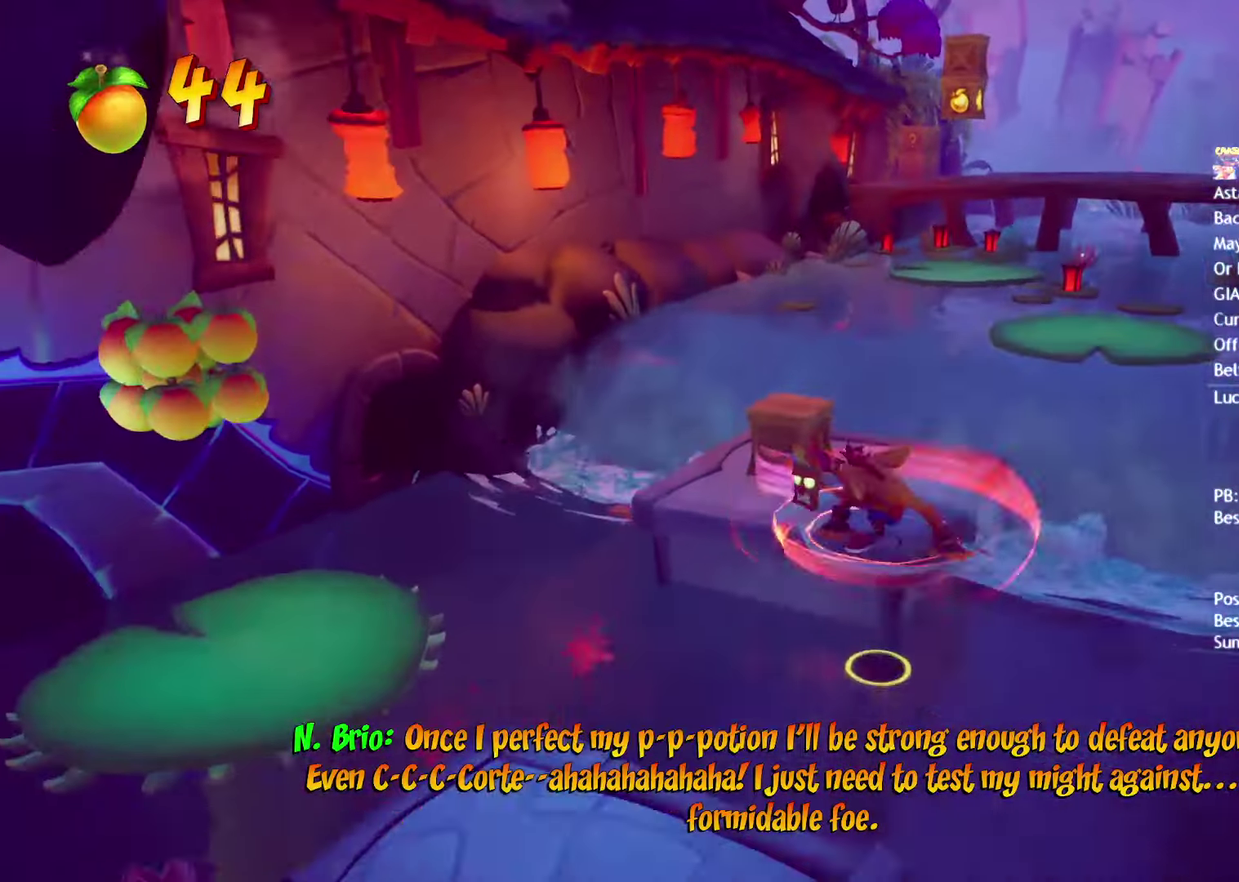
{"buttons": [], "left_stick": "up-right", "right_stick": "center", "events": []}
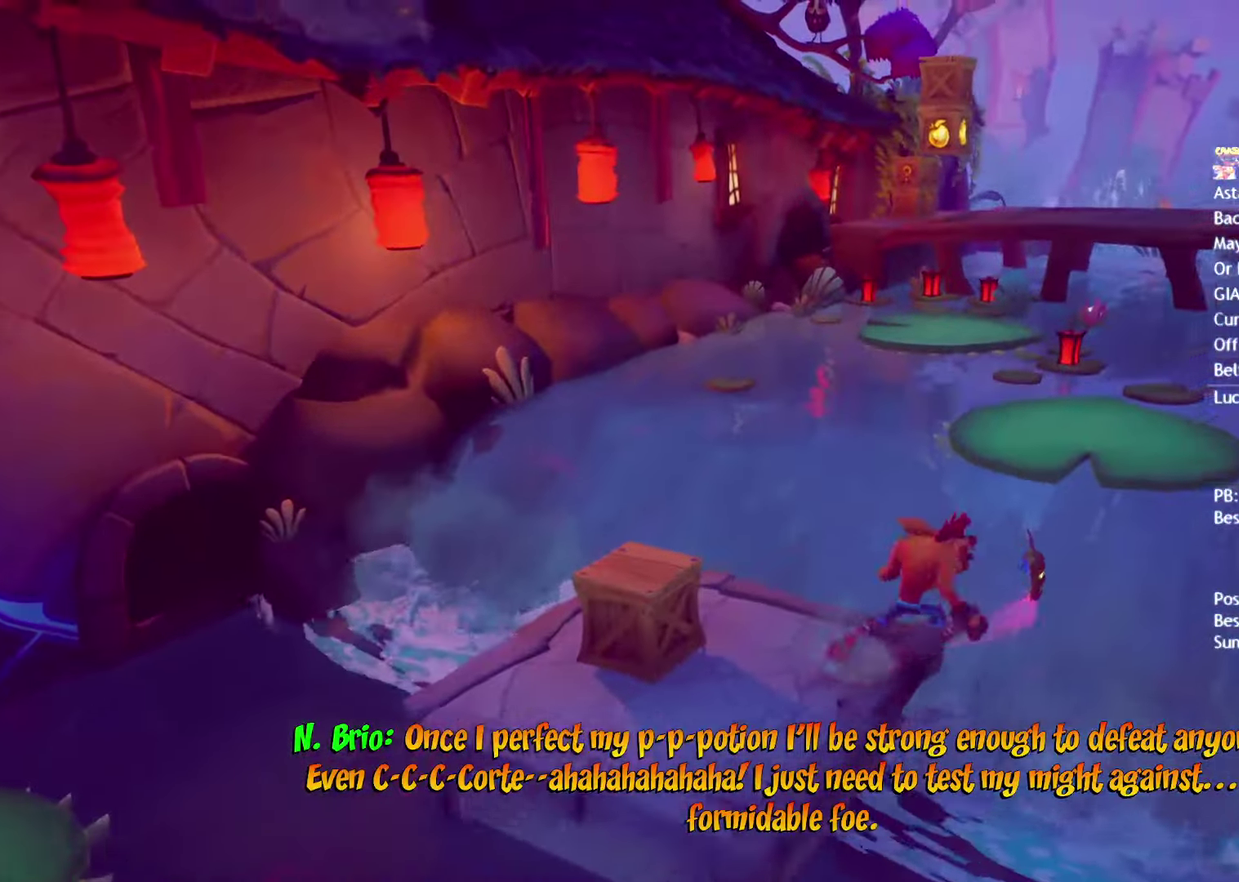
{"buttons": [], "left_stick": "up-right", "right_stick": "center", "events": [[17, "CROSS", "down"], [100, "CROSS", "up"]]}
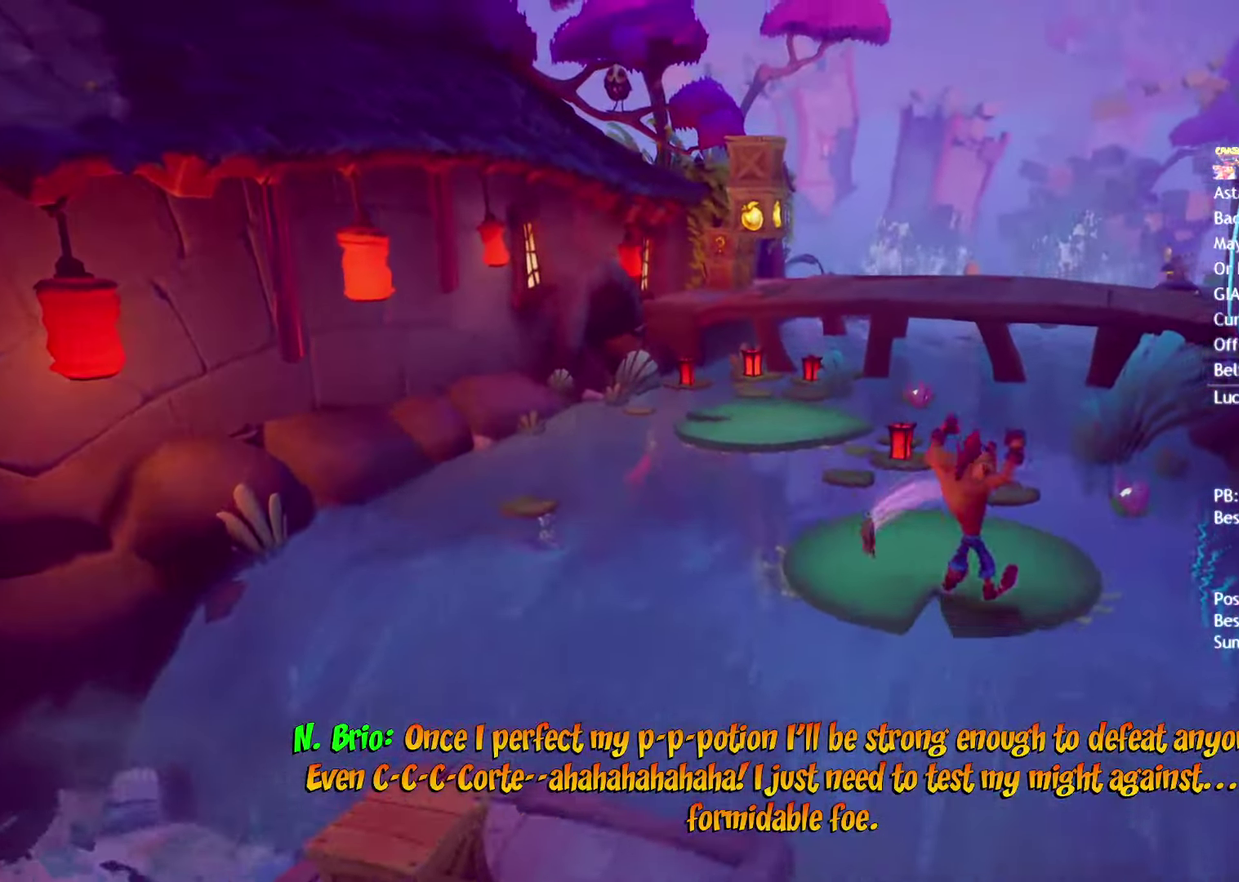
{"buttons": [], "left_stick": "up-right", "right_stick": "center", "events": [[117, "CIRCLE", "down"], [200, "CIRCLE", "up"], [300, "SQUARE", "down"], [350, "CROSS", "down"], [383, "SQUARE", "up"], [433, "CROSS", "up"]]}
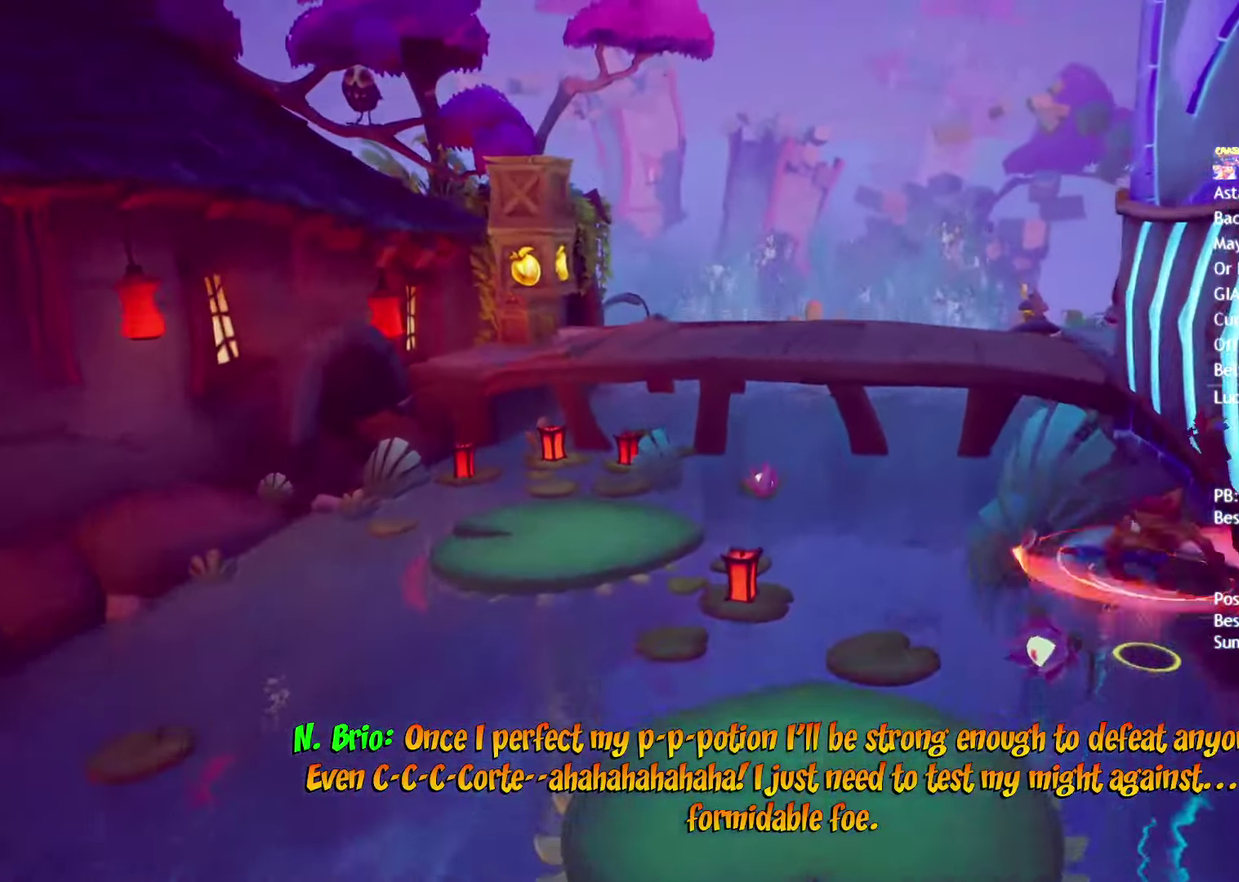
{"buttons": ["CROSS"], "left_stick": "up-right", "right_stick": "center", "events": [[433, "CROSS", "down"]]}